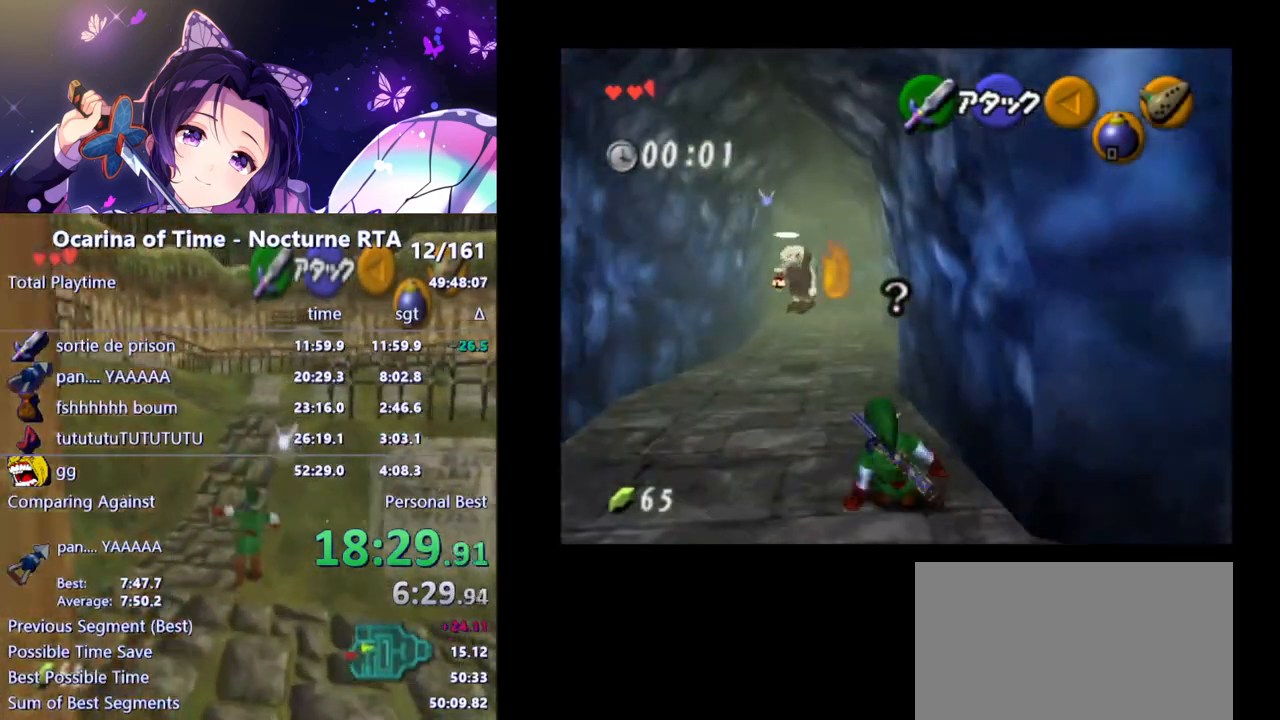
Gameplay with a controller (Nintendo layout); each line is a JSON object with the inputs held at the frame after it. "events" lists button and stick changes between this image and that frame as [ms after this image, input, new state], when the widget could be followed in between. Not read: L3 R3.
{"buttons": [], "left_stick": "left", "right_stick": "center", "events": [[350, "left_stick", "center"], [400, "left_stick", "left"]]}
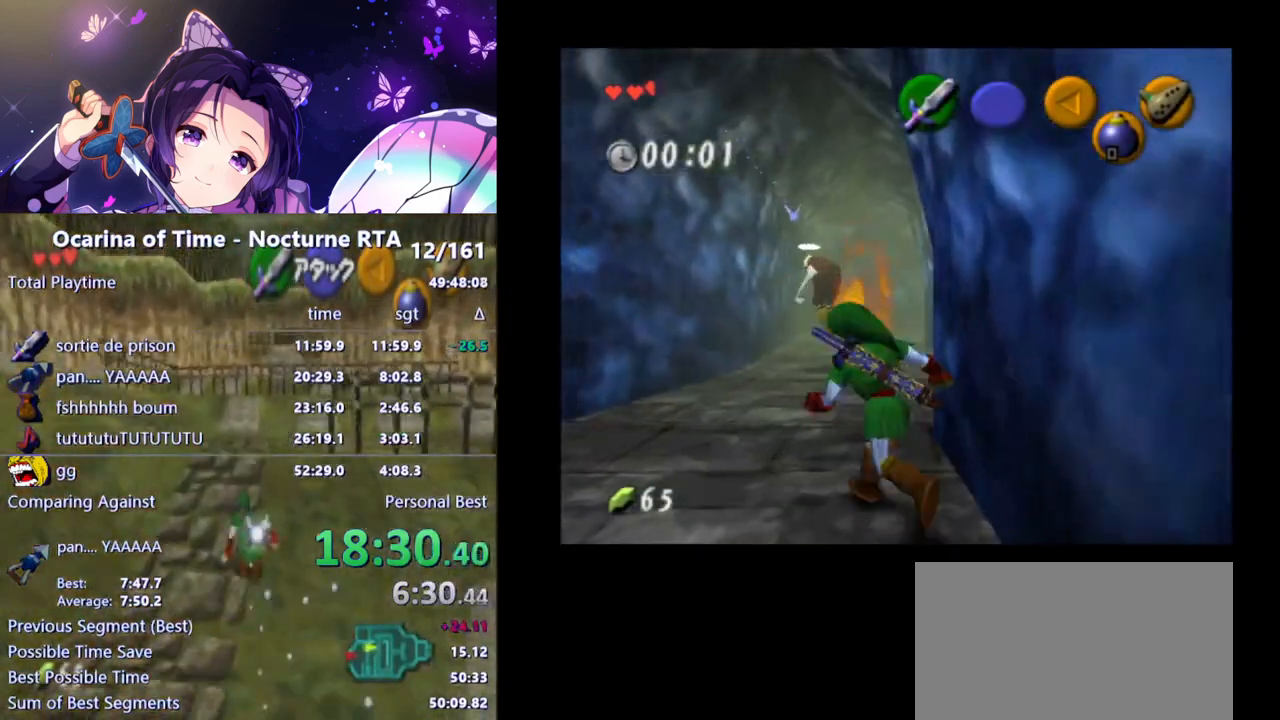
{"buttons": [], "left_stick": "up", "right_stick": "center", "events": [[100, "left_stick", "up-left"], [317, "left_stick", "up"]]}
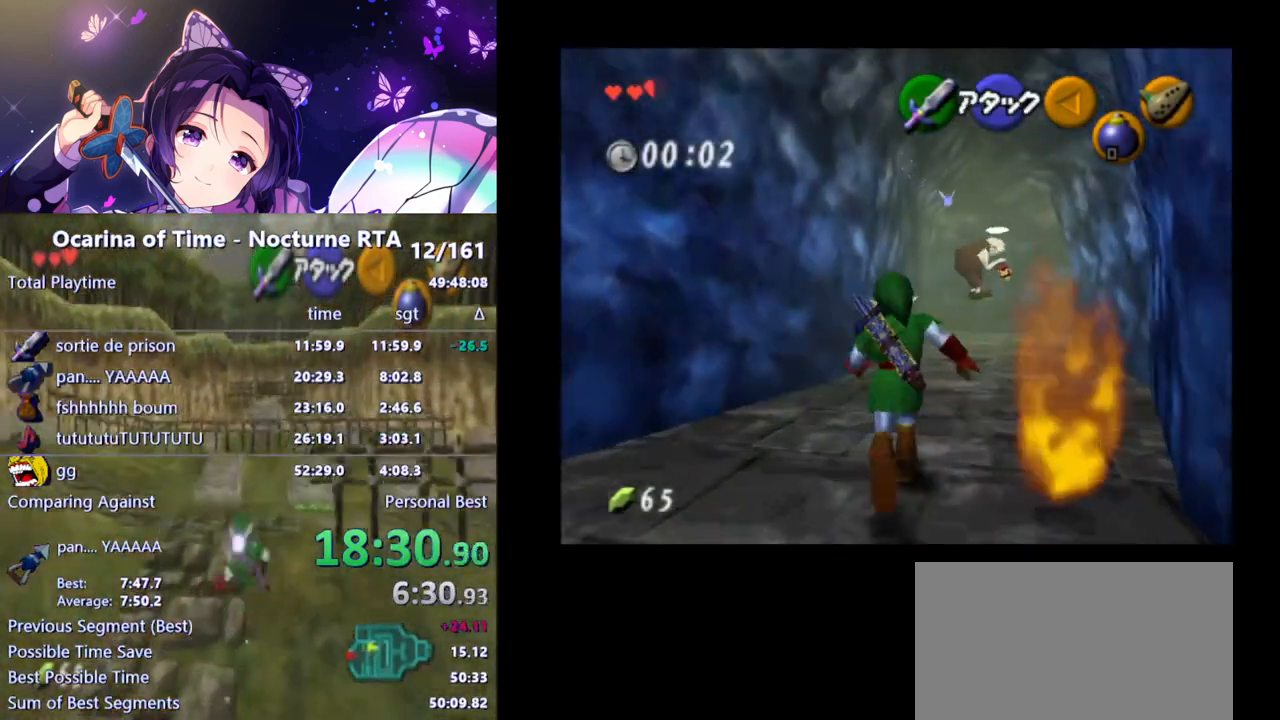
{"buttons": [], "left_stick": "up-right", "right_stick": "center", "events": [[133, "left_stick", "up-right"], [267, "A", "down"], [400, "A", "up"]]}
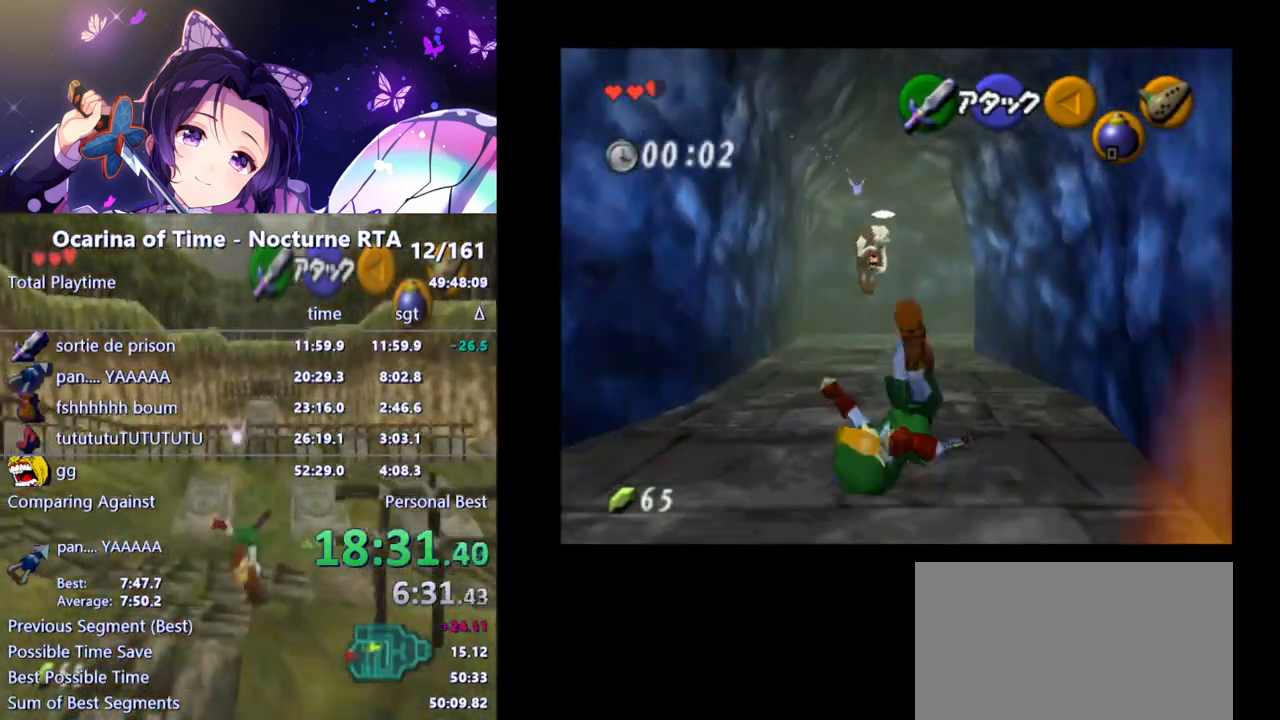
{"buttons": ["A"], "left_stick": "up", "right_stick": "center", "events": [[117, "left_stick", "up"], [500, "A", "down"]]}
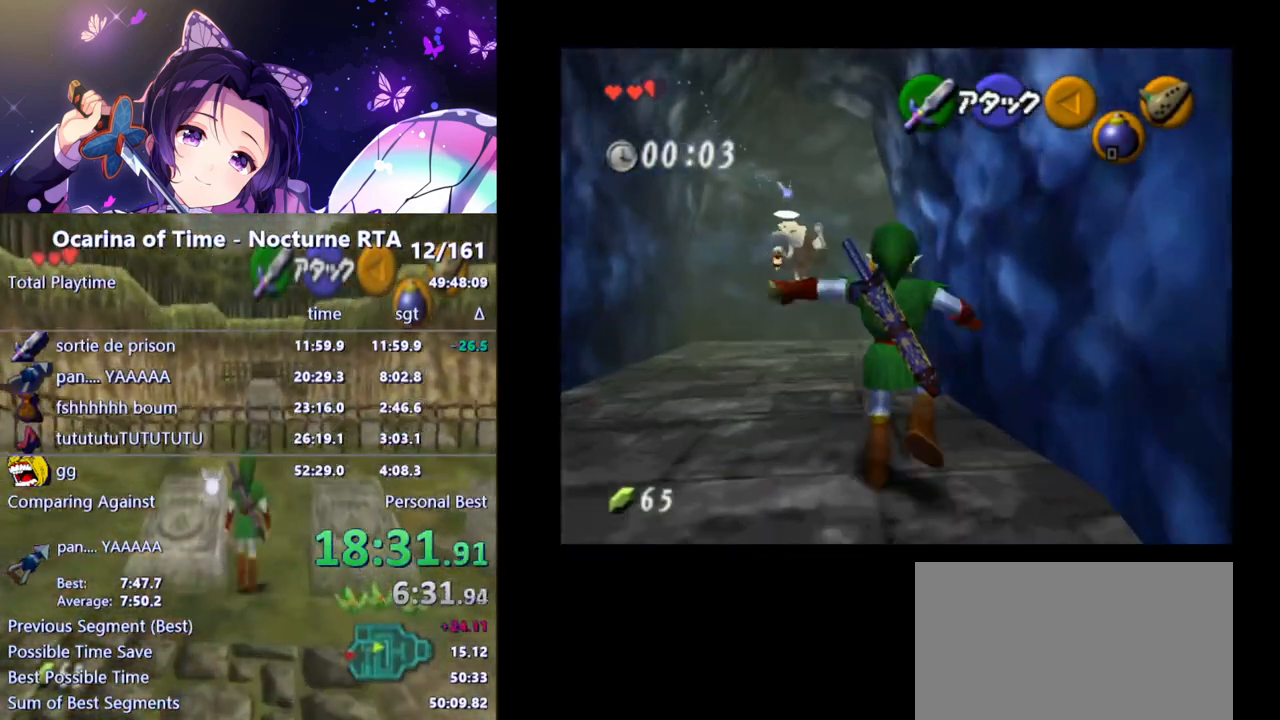
{"buttons": [], "left_stick": "up", "right_stick": "center", "events": [[150, "A", "up"]]}
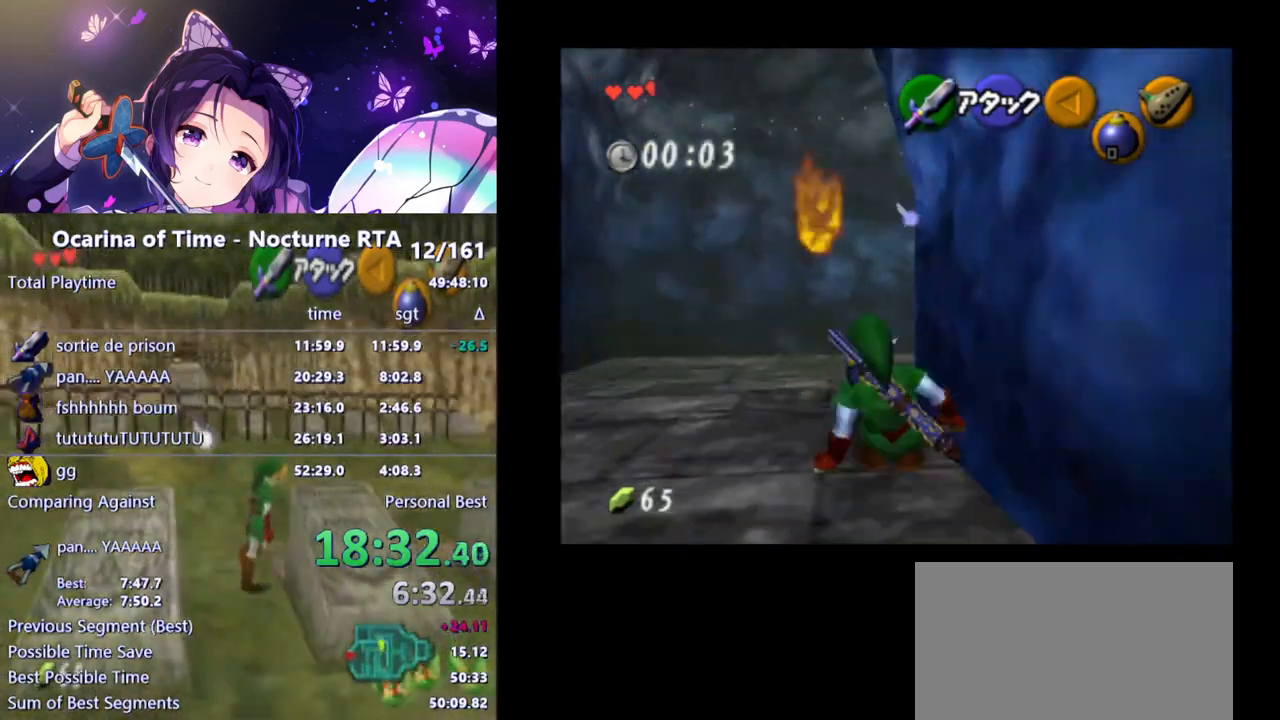
{"buttons": ["A"], "left_stick": "up-right", "right_stick": "center", "events": [[350, "left_stick", "up-right"], [500, "A", "down"]]}
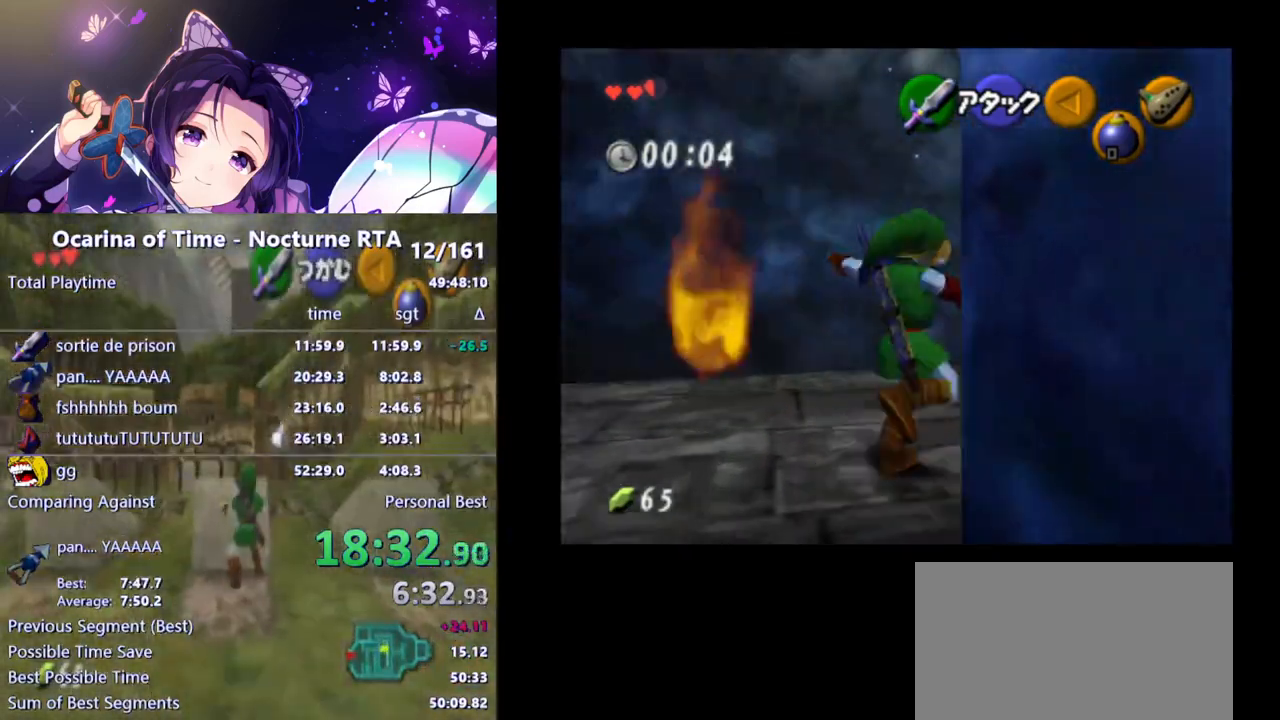
{"buttons": [], "left_stick": "up-right", "right_stick": "center", "events": [[117, "A", "up"]]}
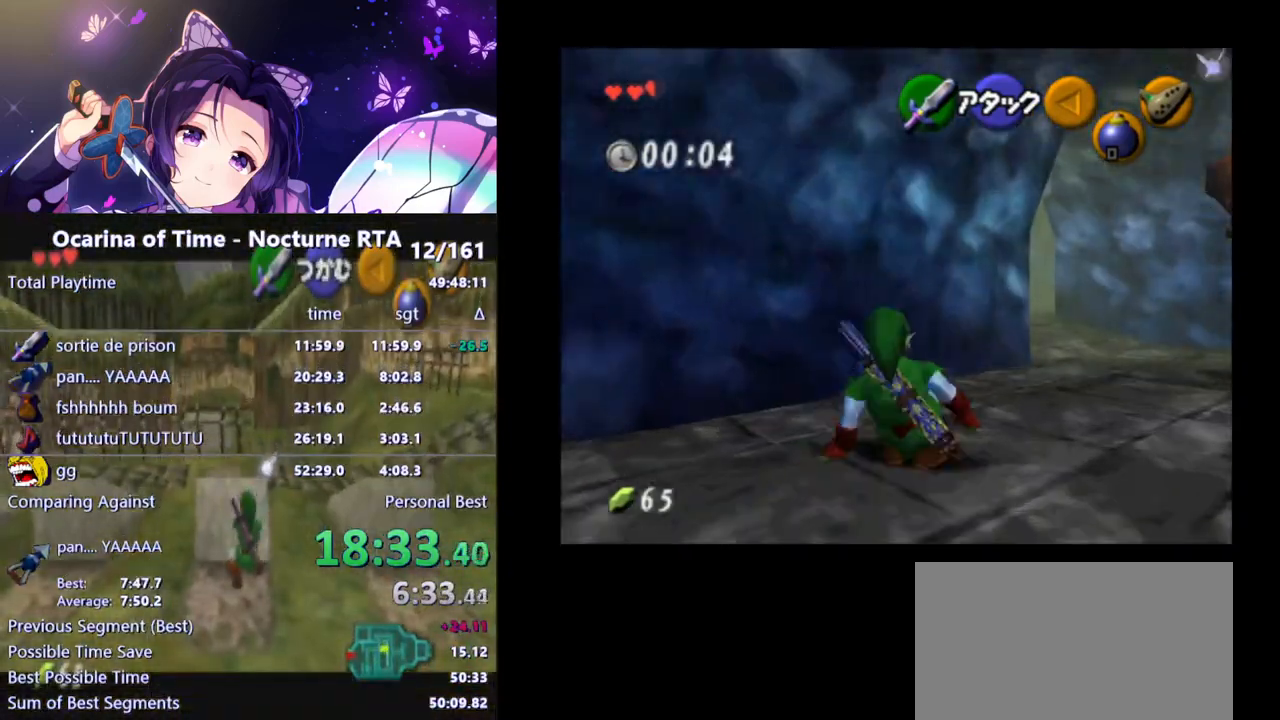
{"buttons": [], "left_stick": "up-right", "right_stick": "center", "events": []}
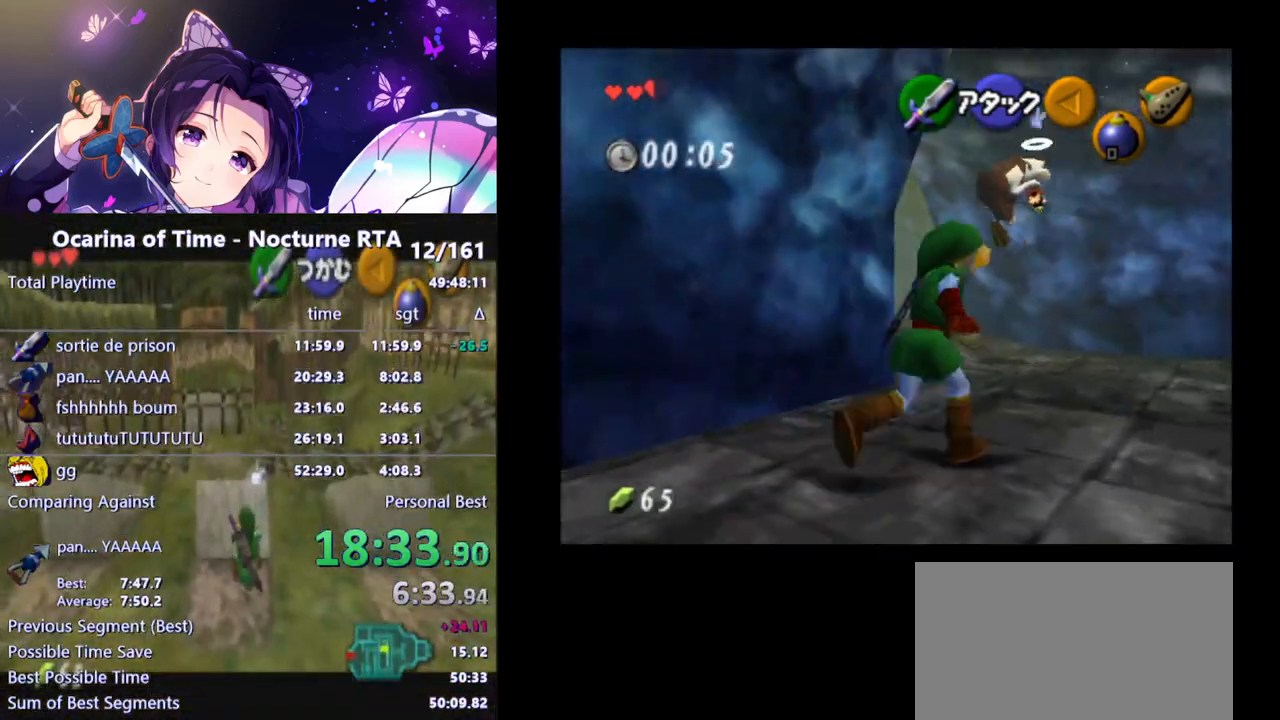
{"buttons": [], "left_stick": "up-left", "right_stick": "center", "events": [[183, "left_stick", "up"], [433, "left_stick", "up-left"]]}
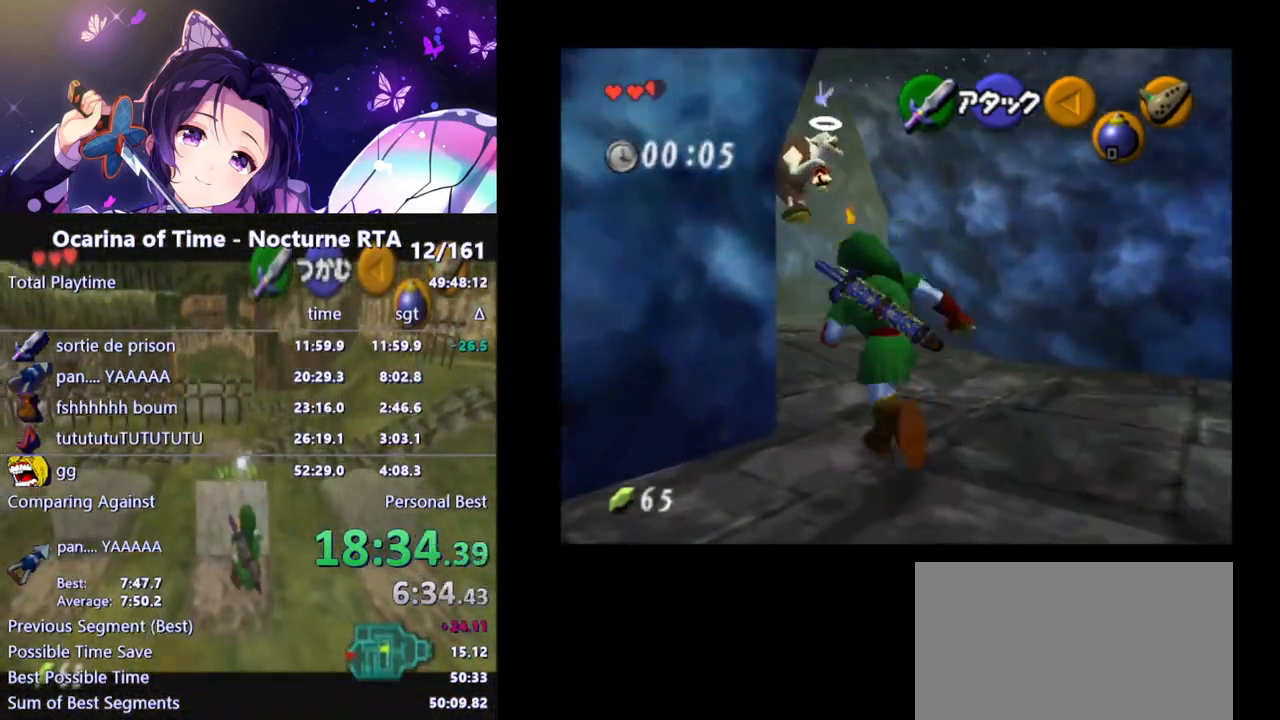
{"buttons": ["A"], "left_stick": "up-left", "right_stick": "center", "events": [[367, "A", "down"]]}
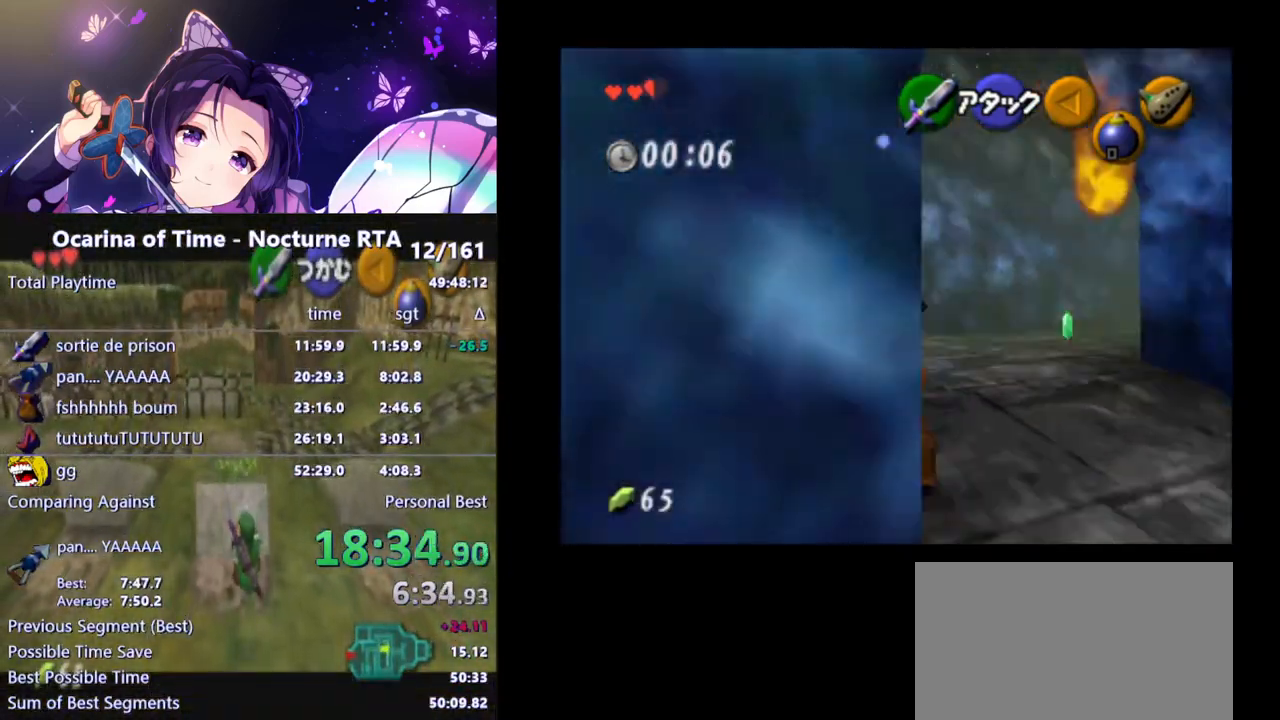
{"buttons": [], "left_stick": "up", "right_stick": "center", "events": [[17, "A", "up"], [33, "L1", "down"], [267, "L1", "up"], [317, "left_stick", "up"]]}
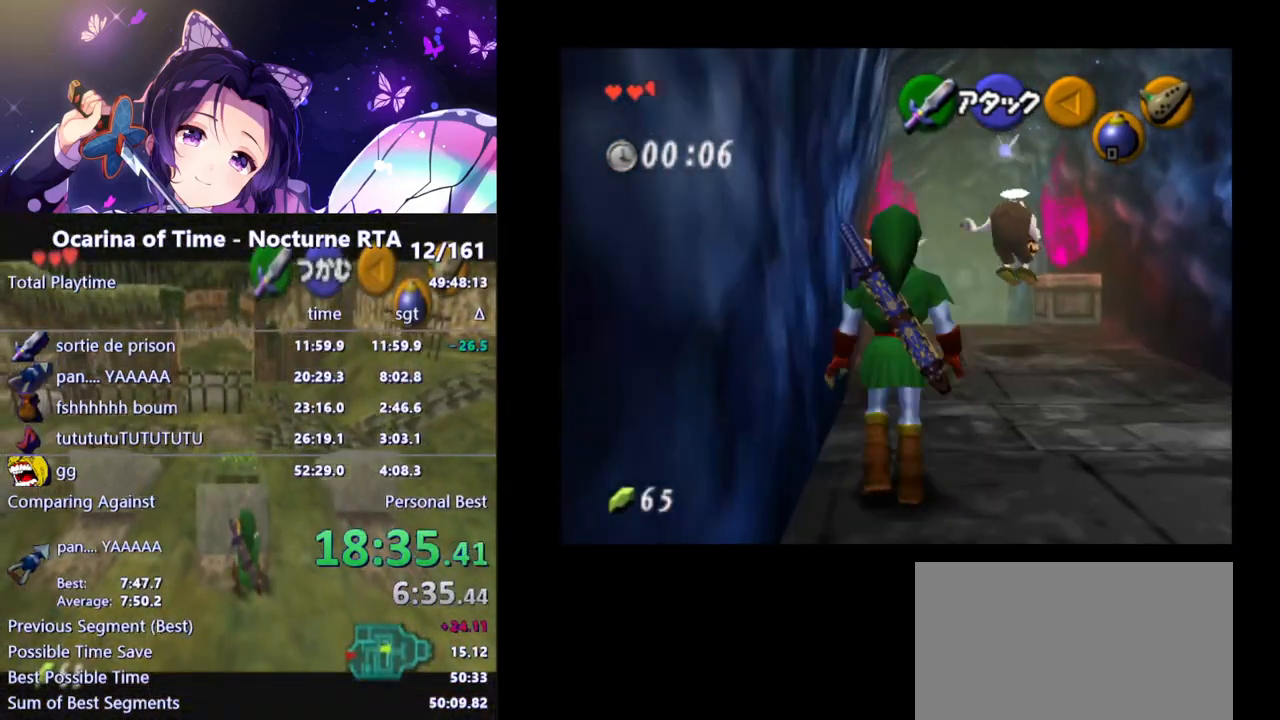
{"buttons": ["A"], "left_stick": "up", "right_stick": "center", "events": [[183, "left_stick", "up-right"], [300, "left_stick", "up"], [417, "A", "down"]]}
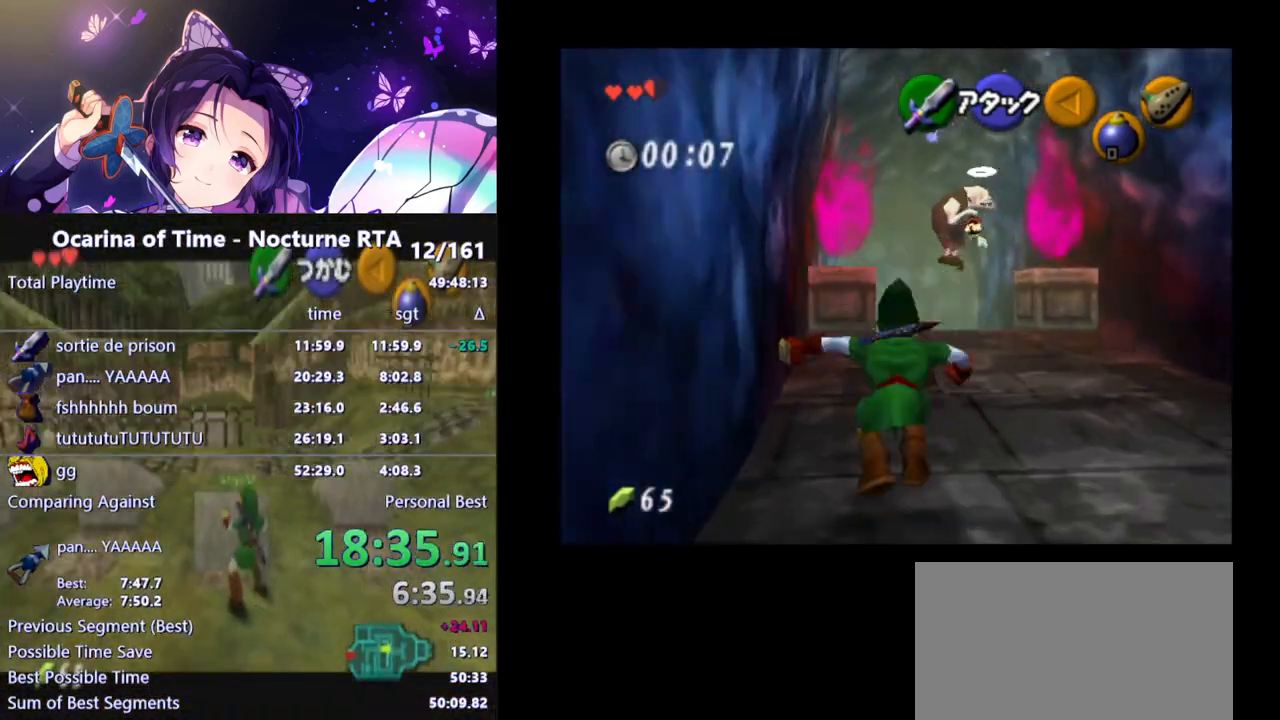
{"buttons": [], "left_stick": "up", "right_stick": "center", "events": [[50, "A", "up"]]}
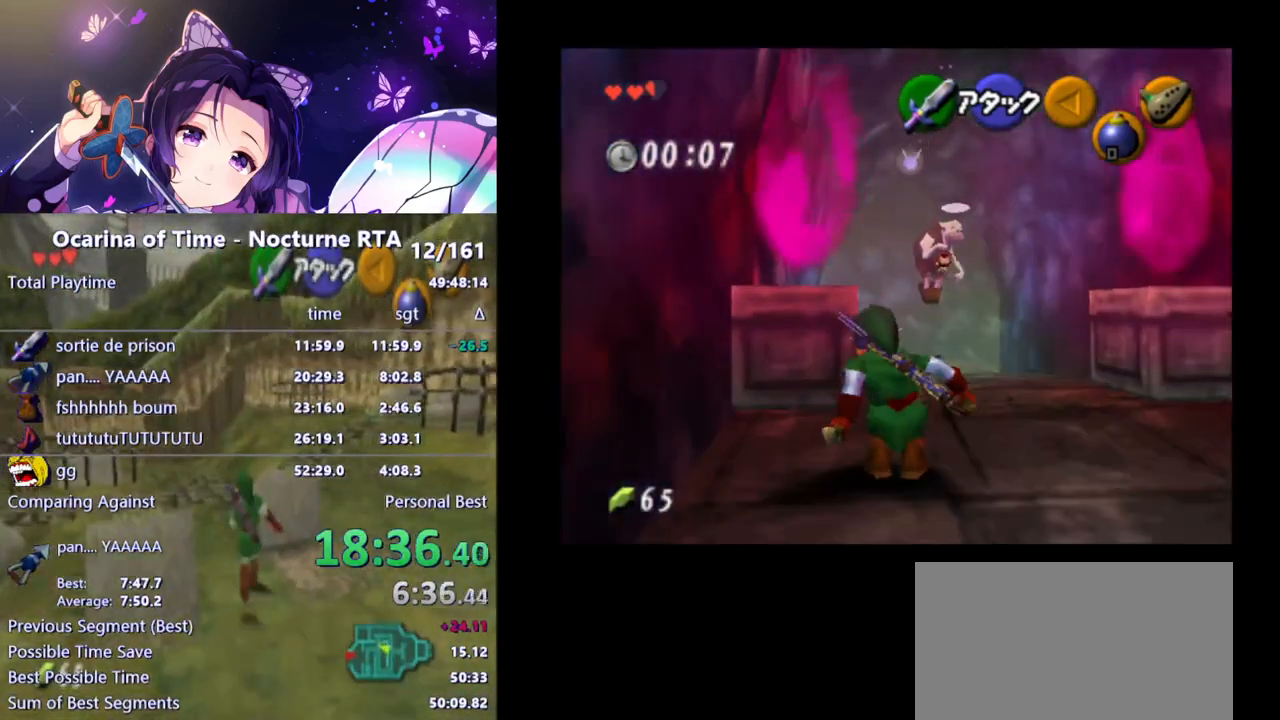
{"buttons": ["A"], "left_stick": "up", "right_stick": "center", "events": [[450, "A", "down"]]}
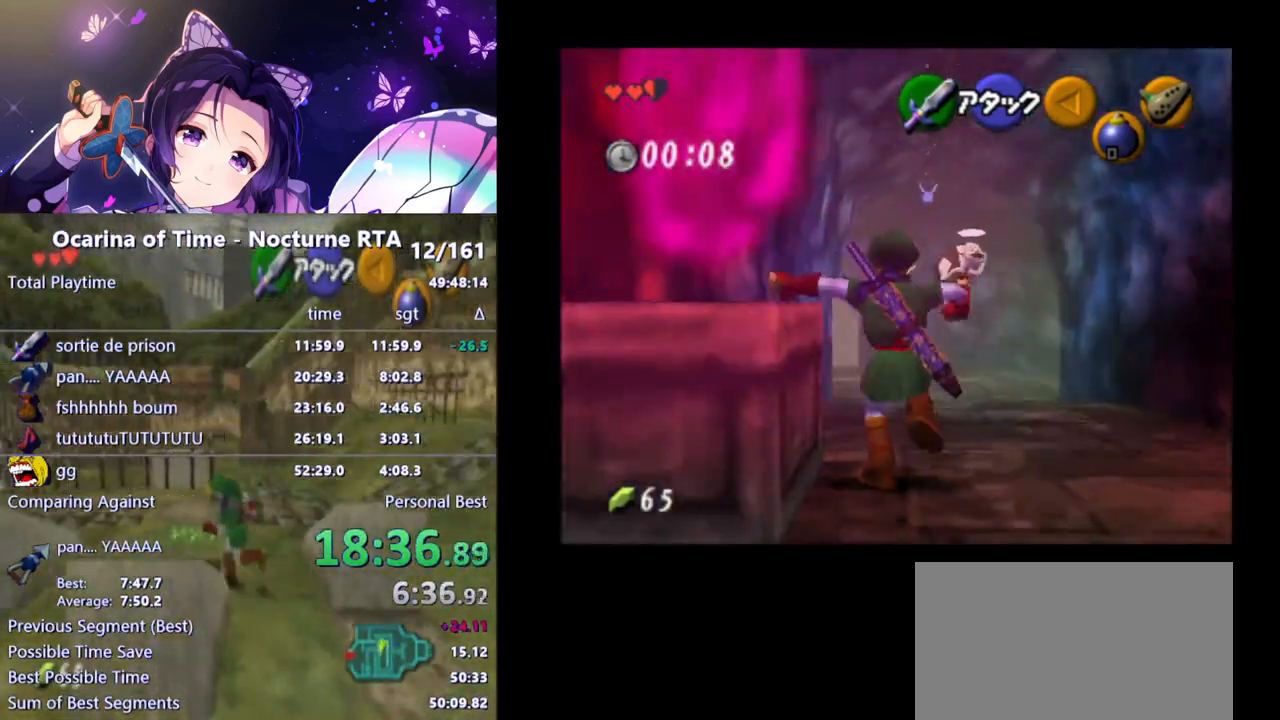
{"buttons": [], "left_stick": "up", "right_stick": "center", "events": [[67, "A", "up"]]}
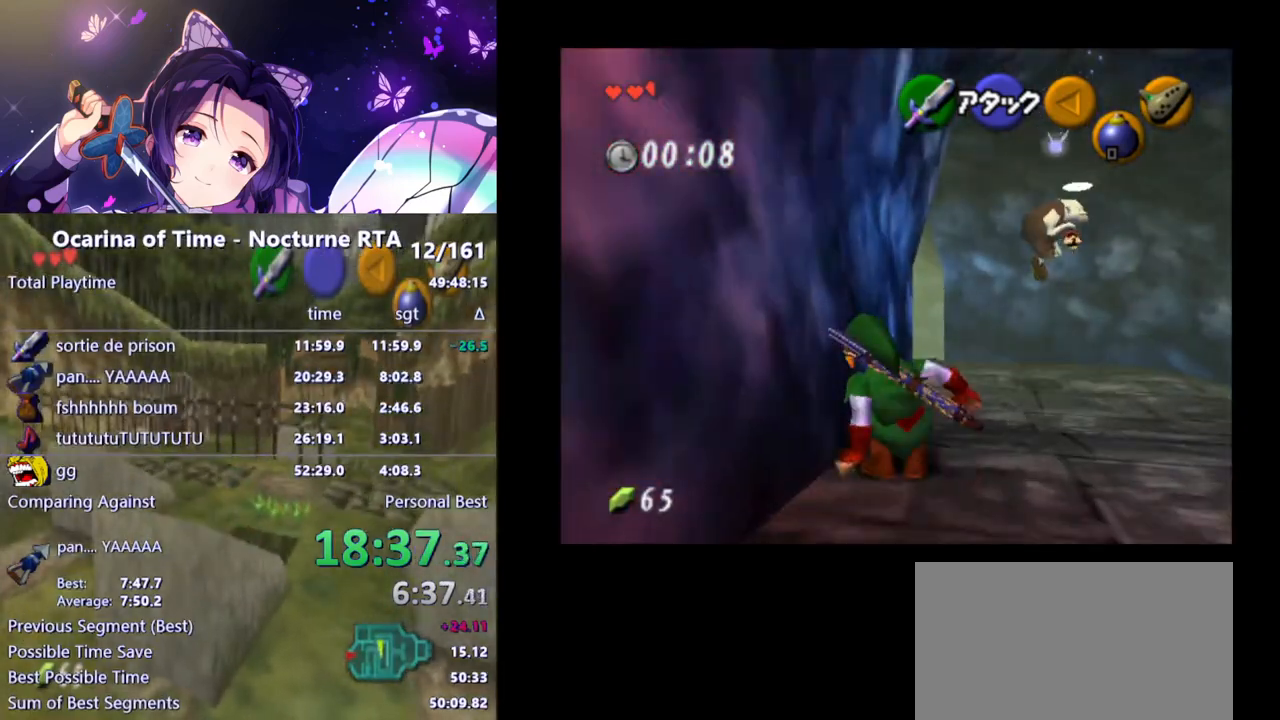
{"buttons": [], "left_stick": "up", "right_stick": "center", "events": [[200, "A", "down"], [350, "A", "up"]]}
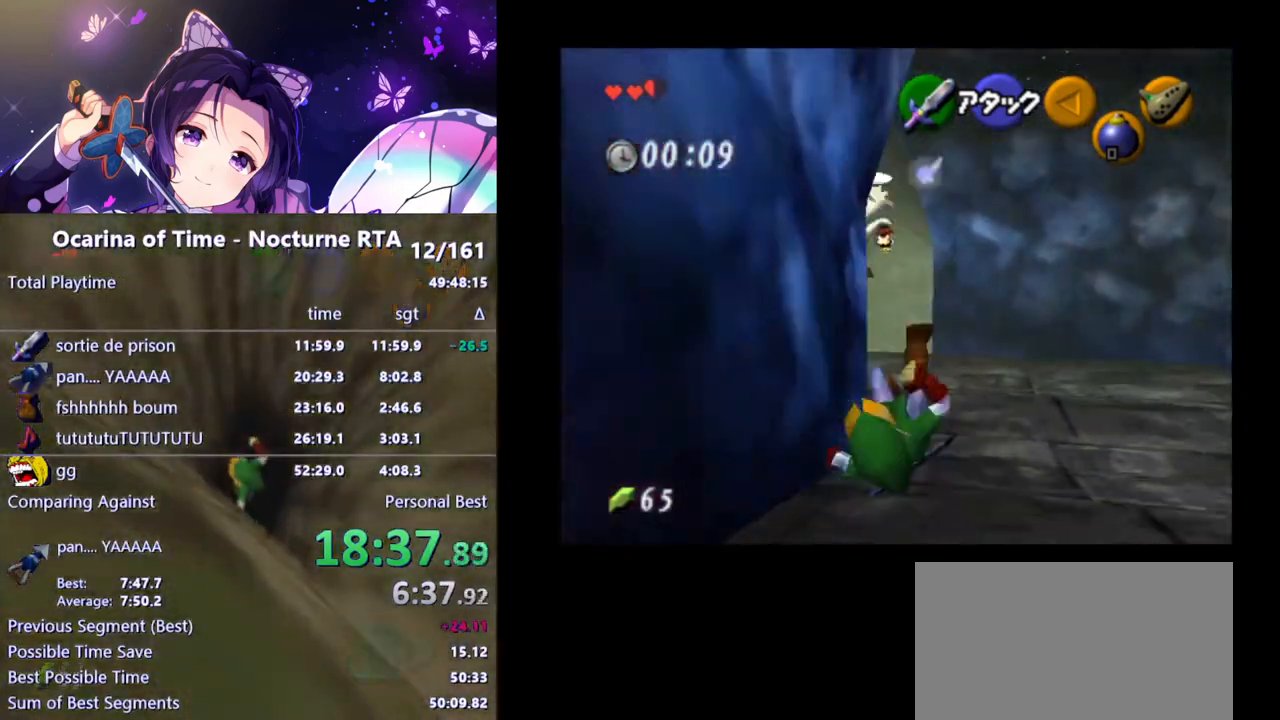
{"buttons": ["A"], "left_stick": "up", "right_stick": "center", "events": [[433, "A", "down"]]}
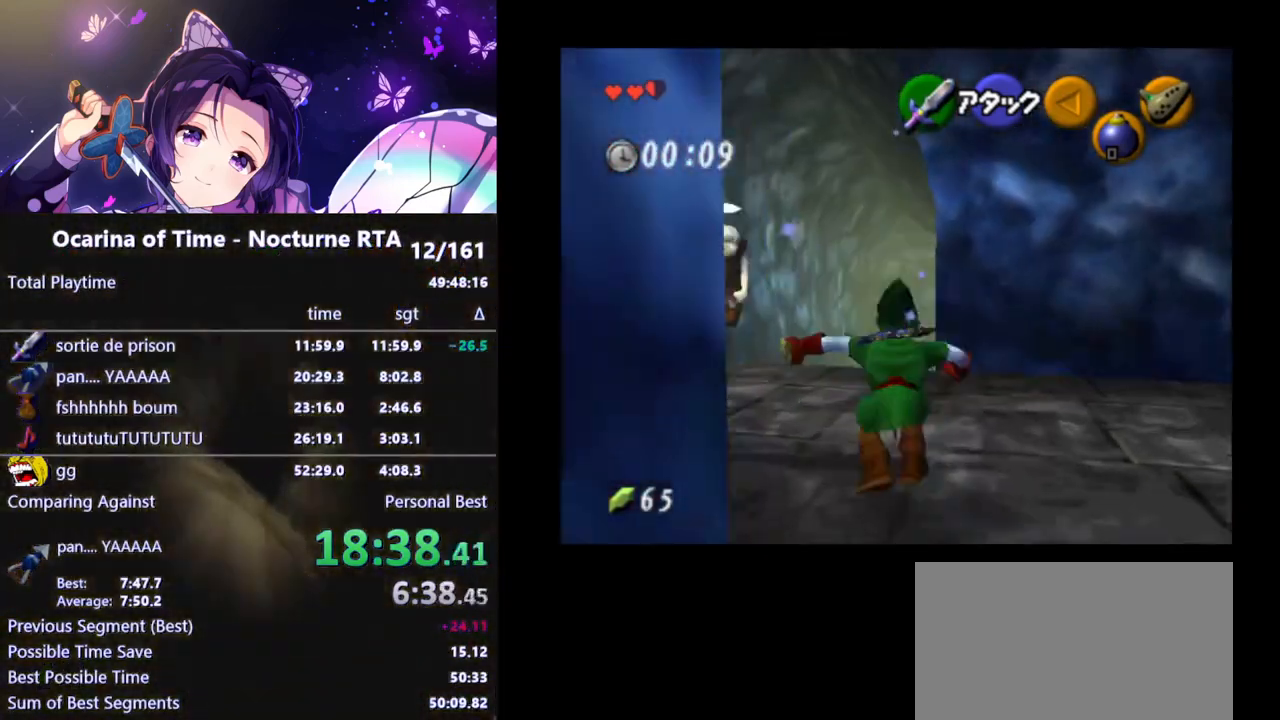
{"buttons": [], "left_stick": "up", "right_stick": "center", "events": [[100, "A", "up"]]}
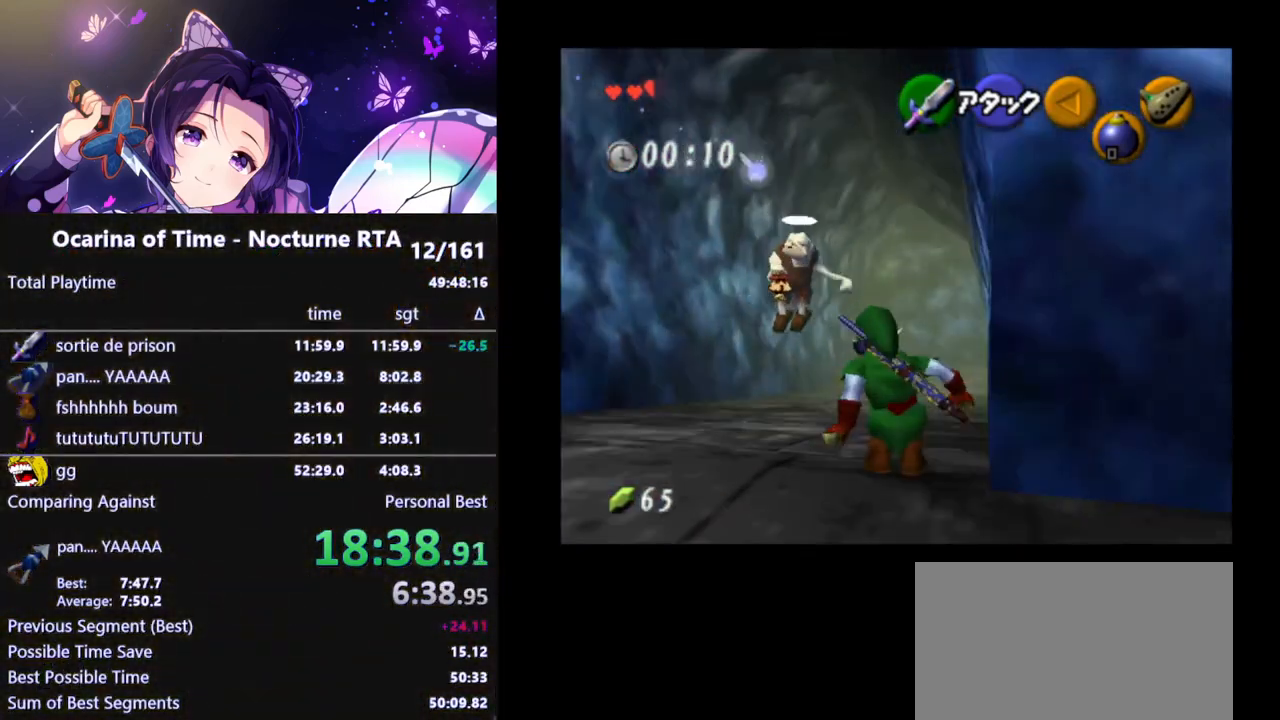
{"buttons": [], "left_stick": "up", "right_stick": "center", "events": [[100, "left_stick", "up-right"], [200, "A", "down"], [350, "A", "up"], [383, "left_stick", "up"]]}
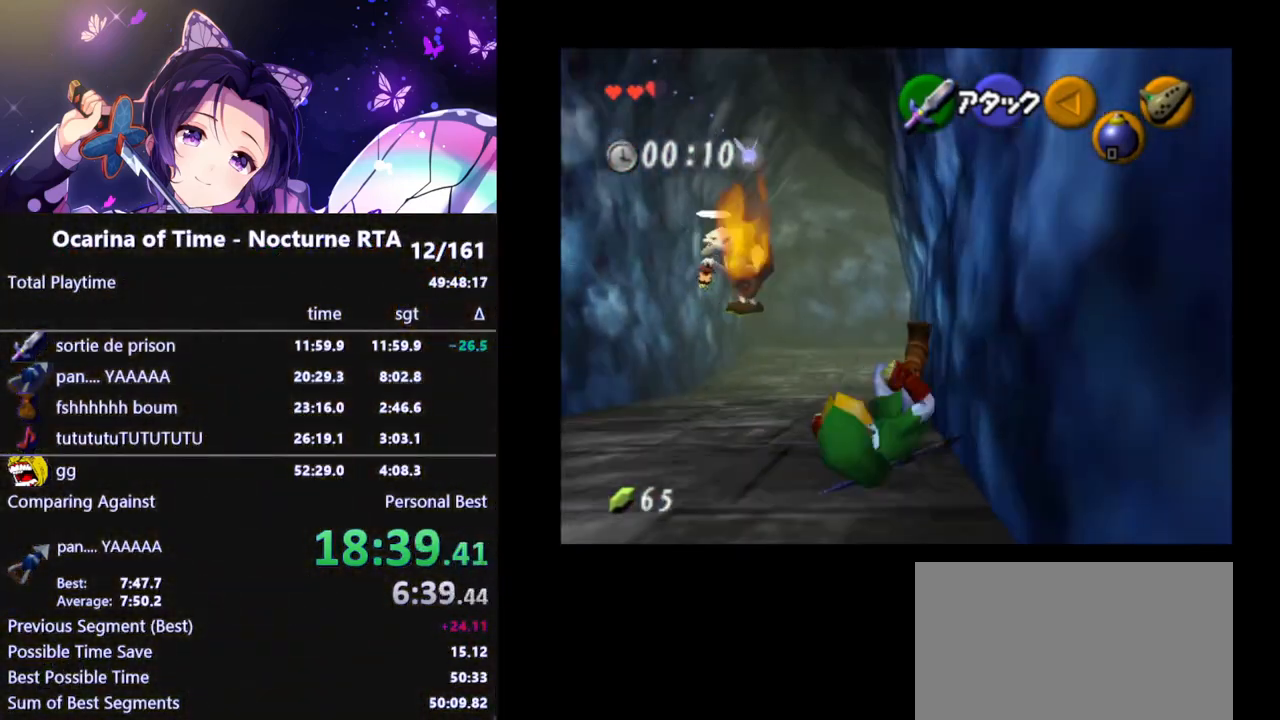
{"buttons": ["A"], "left_stick": "up", "right_stick": "center", "events": [[467, "A", "down"]]}
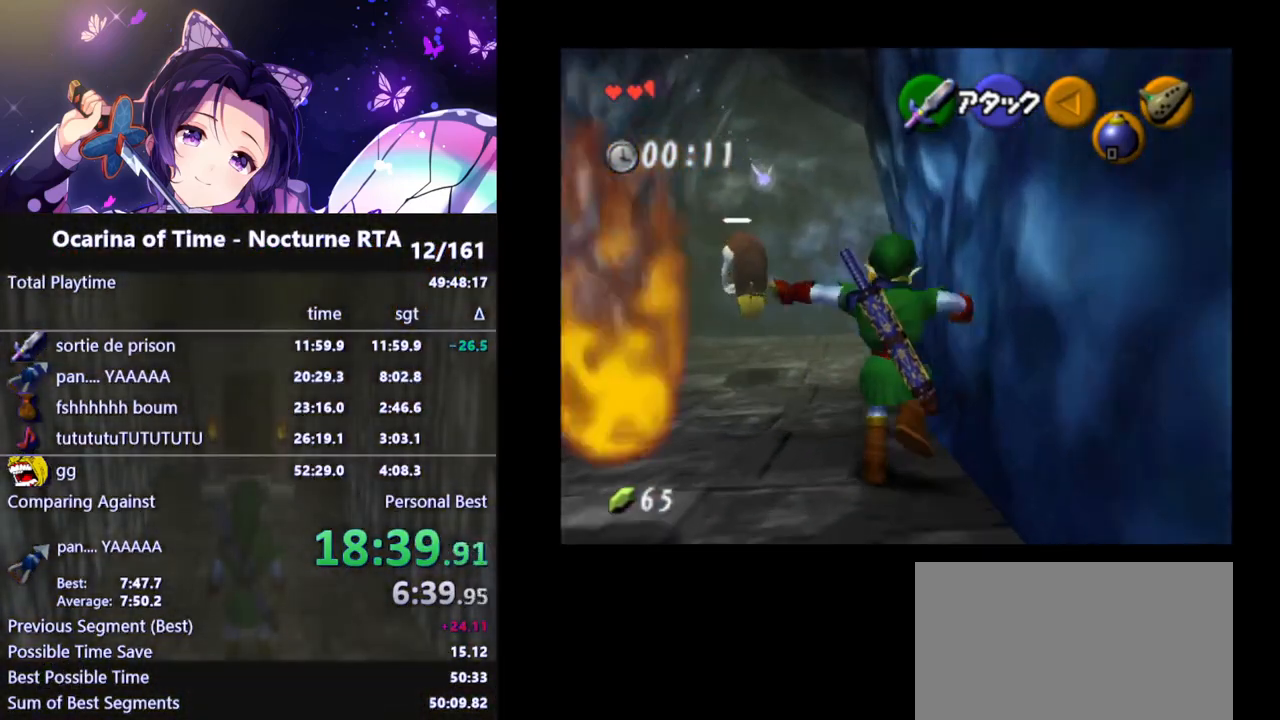
{"buttons": [], "left_stick": "up", "right_stick": "center", "events": [[117, "A", "up"]]}
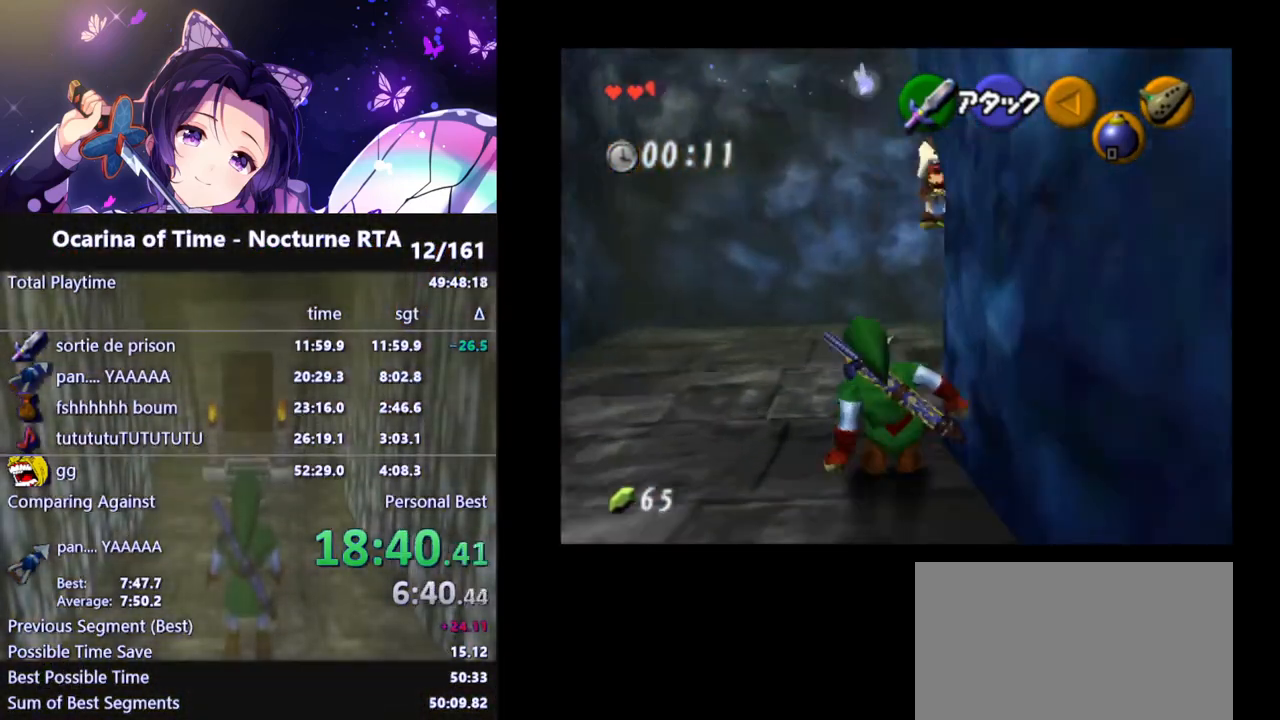
{"buttons": ["A"], "left_stick": "up-right", "right_stick": "center", "events": [[300, "left_stick", "up-right"], [417, "A", "down"]]}
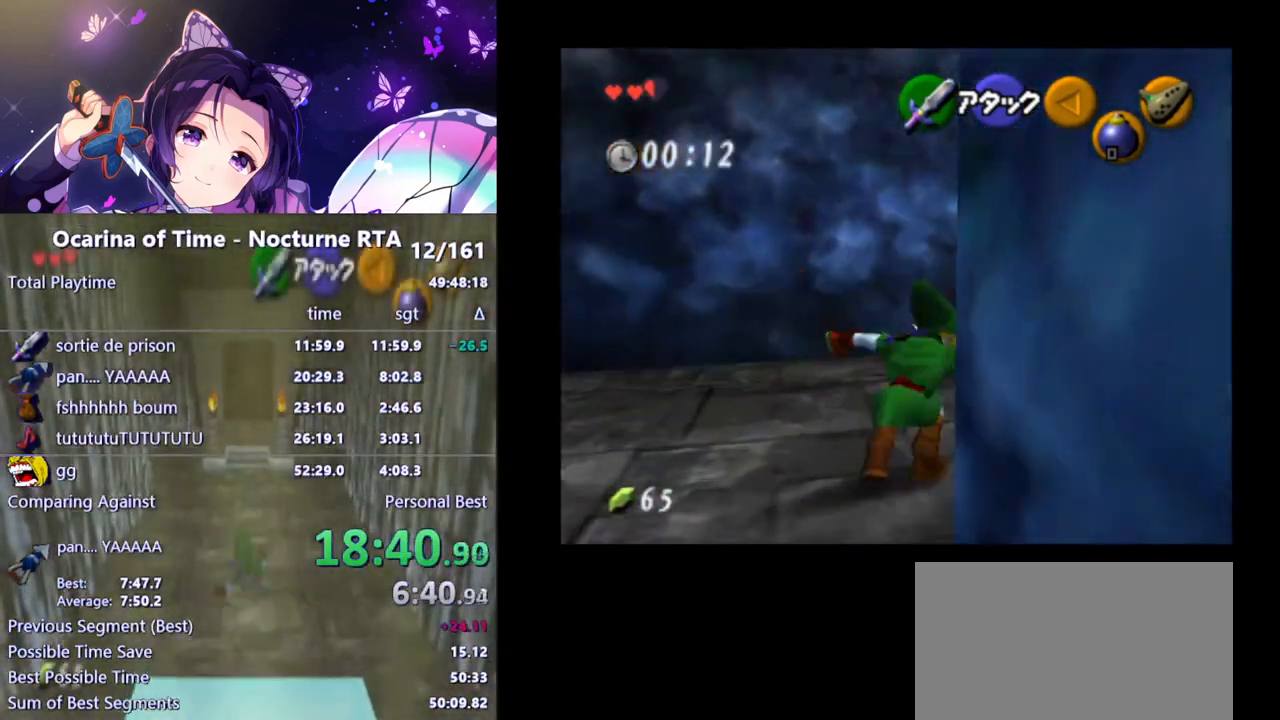
{"buttons": [], "left_stick": "up-right", "right_stick": "center", "events": [[50, "A", "up"]]}
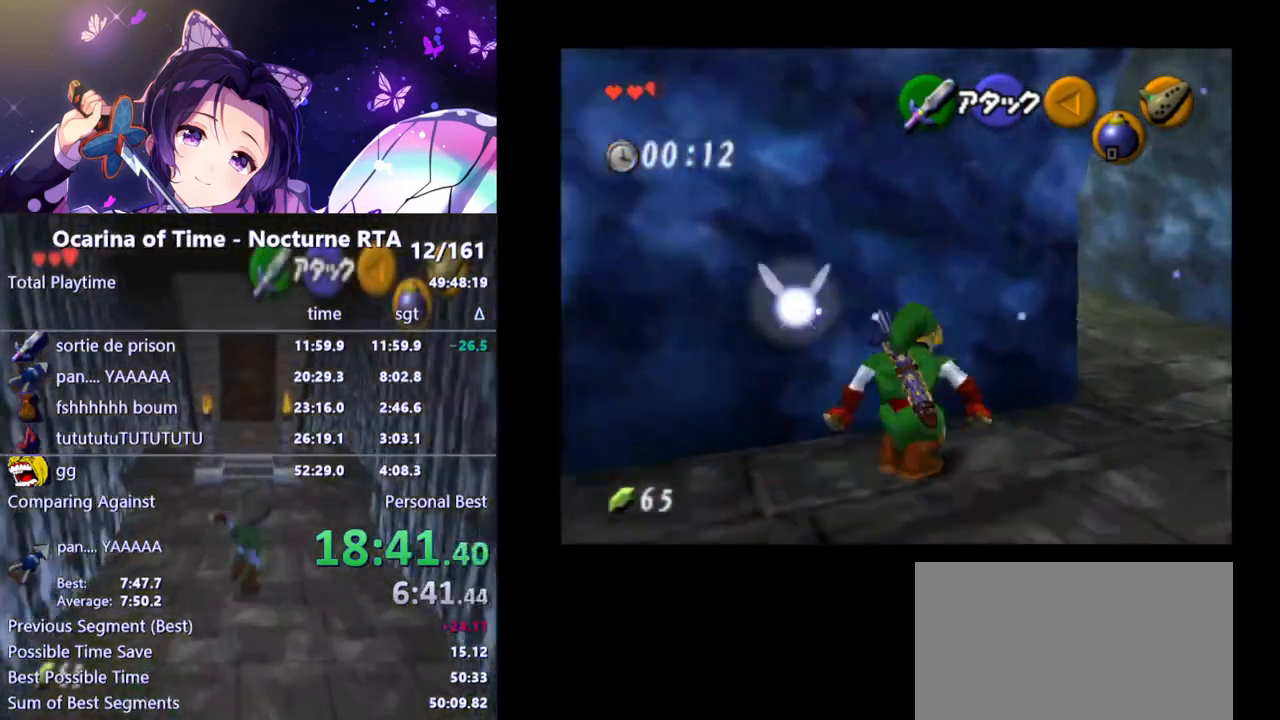
{"buttons": [], "left_stick": "up-right", "right_stick": "center", "events": []}
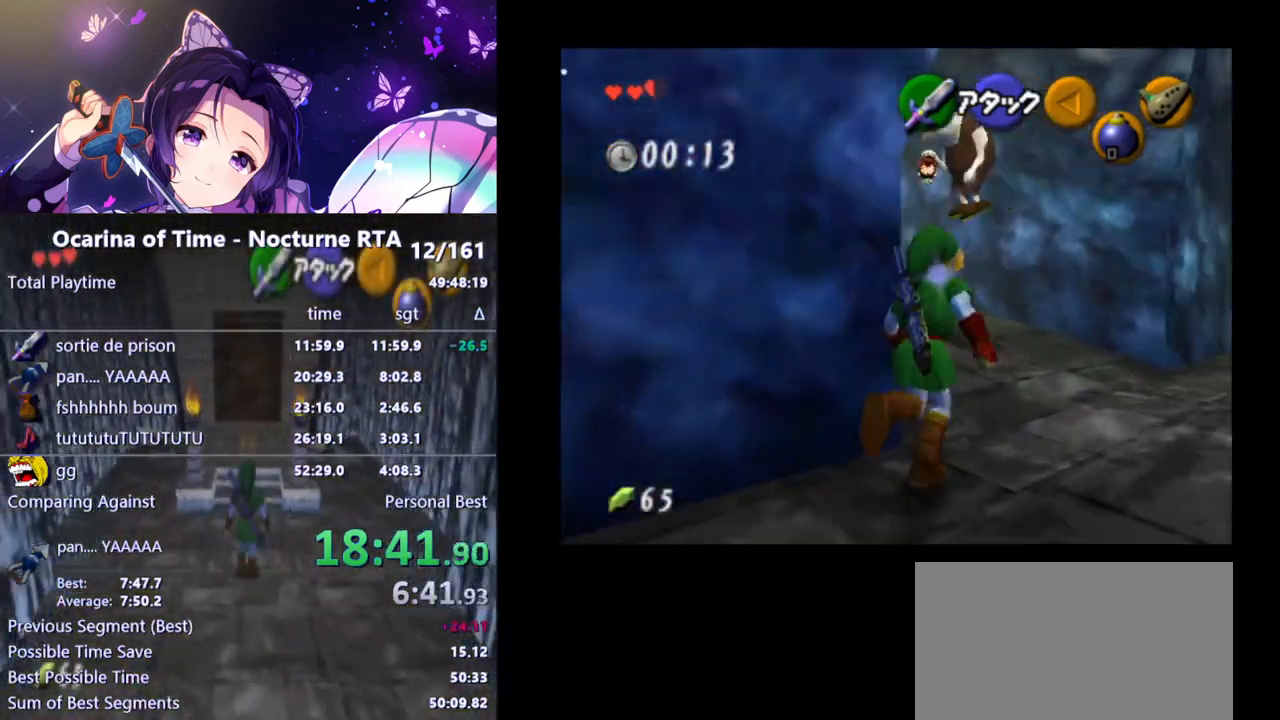
{"buttons": [], "left_stick": "up-left", "right_stick": "center", "events": [[133, "left_stick", "up-left"], [333, "A", "down"], [483, "A", "up"]]}
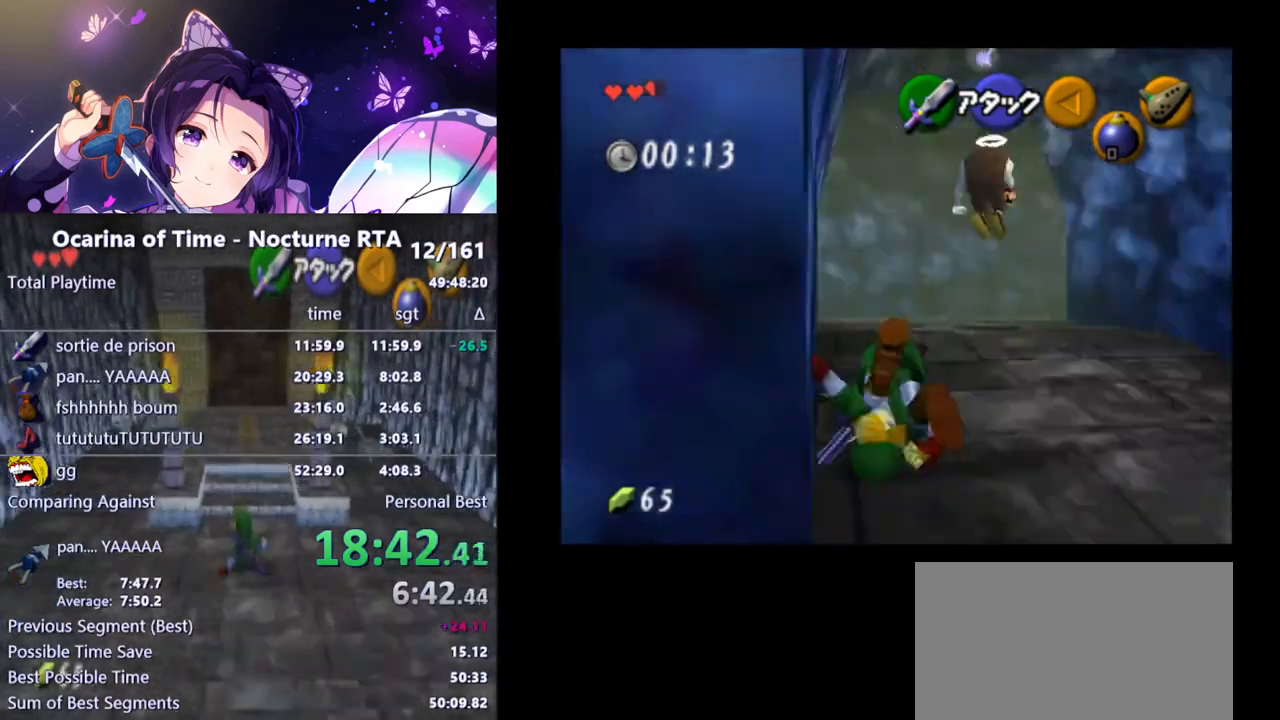
{"buttons": [], "left_stick": "up", "right_stick": "center", "events": [[17, "L1", "down"], [150, "left_stick", "up"], [200, "L1", "up"]]}
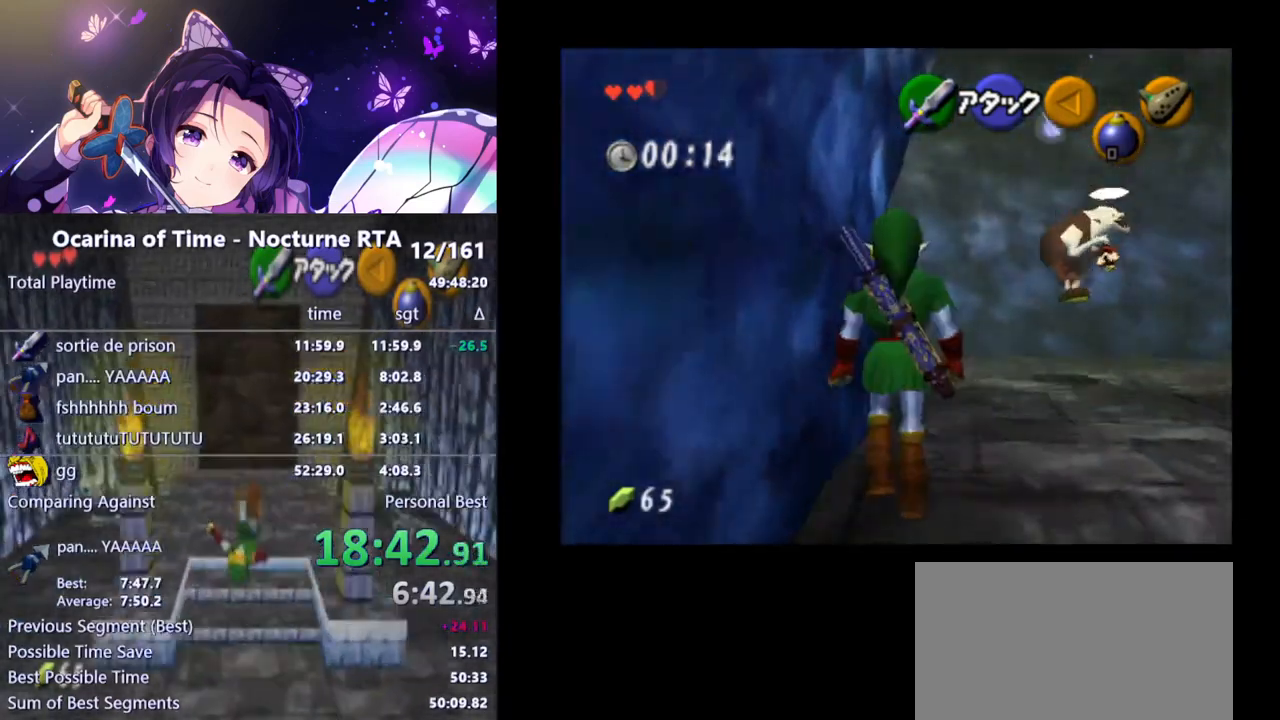
{"buttons": [], "left_stick": "up", "right_stick": "center", "events": []}
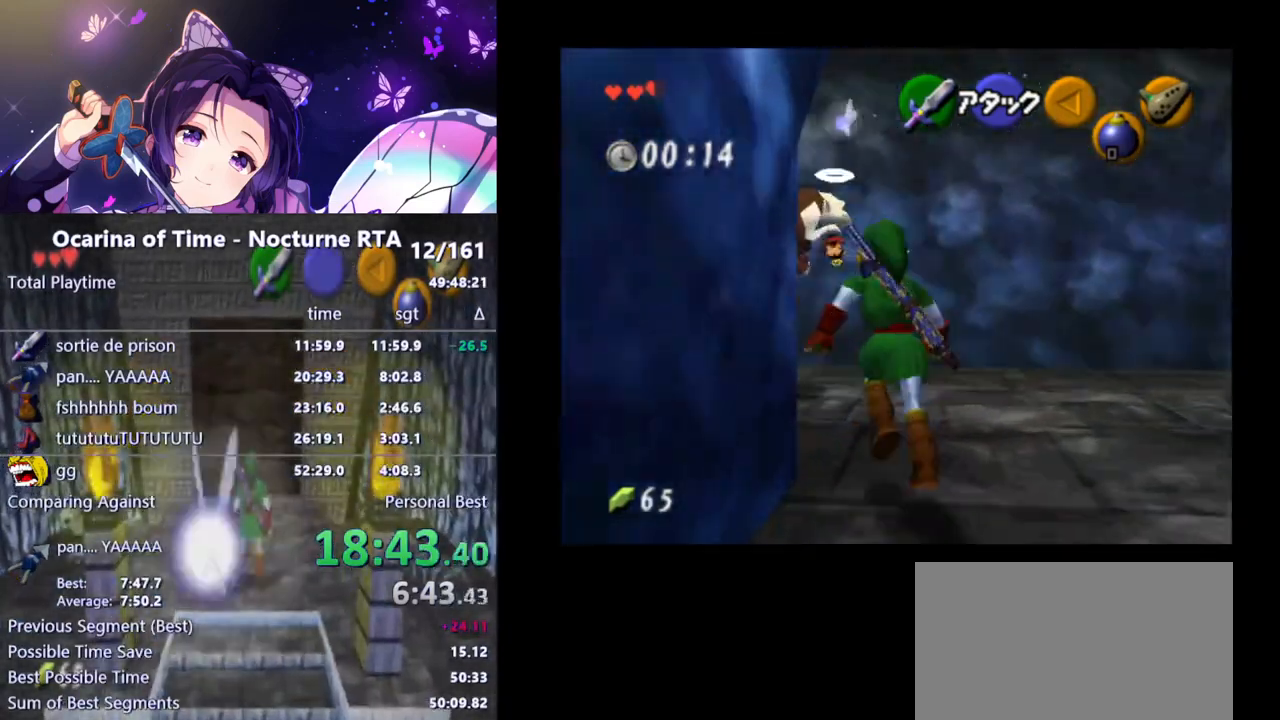
{"buttons": [], "left_stick": "up-left", "right_stick": "center", "events": [[17, "left_stick", "up-left"], [250, "A", "down"], [400, "A", "up"]]}
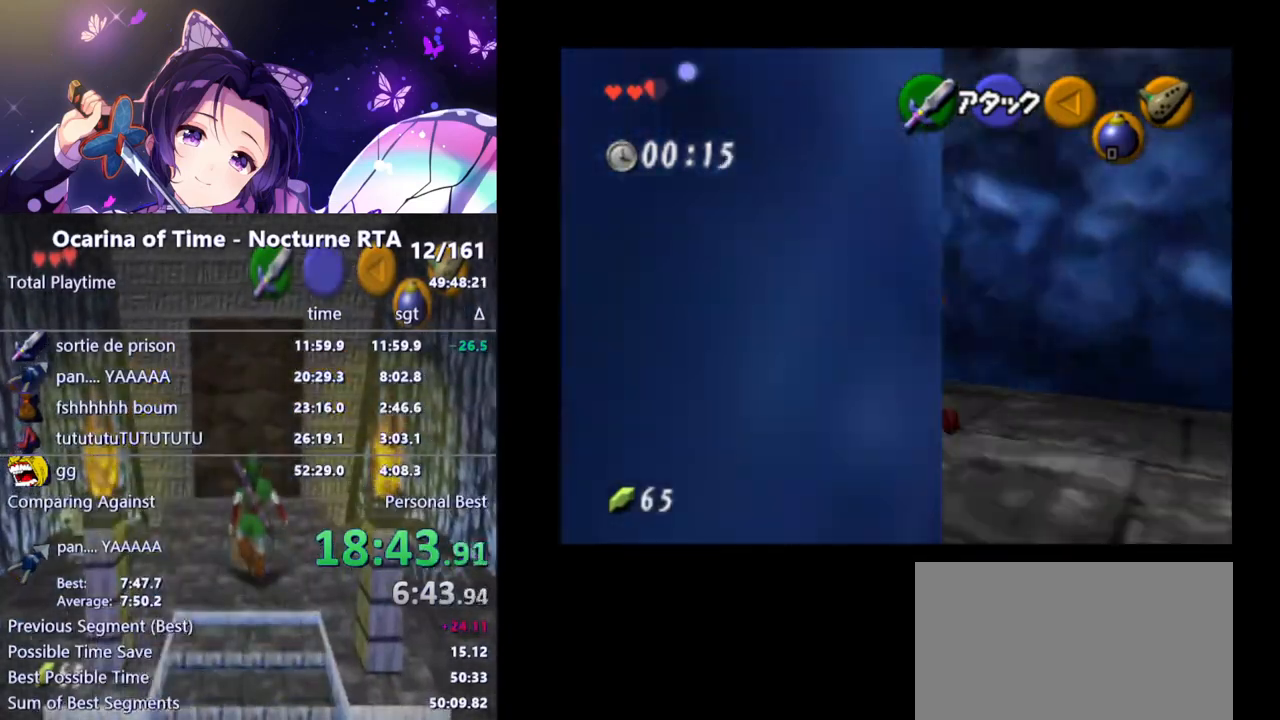
{"buttons": [], "left_stick": "up-left", "right_stick": "center", "events": [[100, "left_stick", "up"], [433, "left_stick", "up-left"]]}
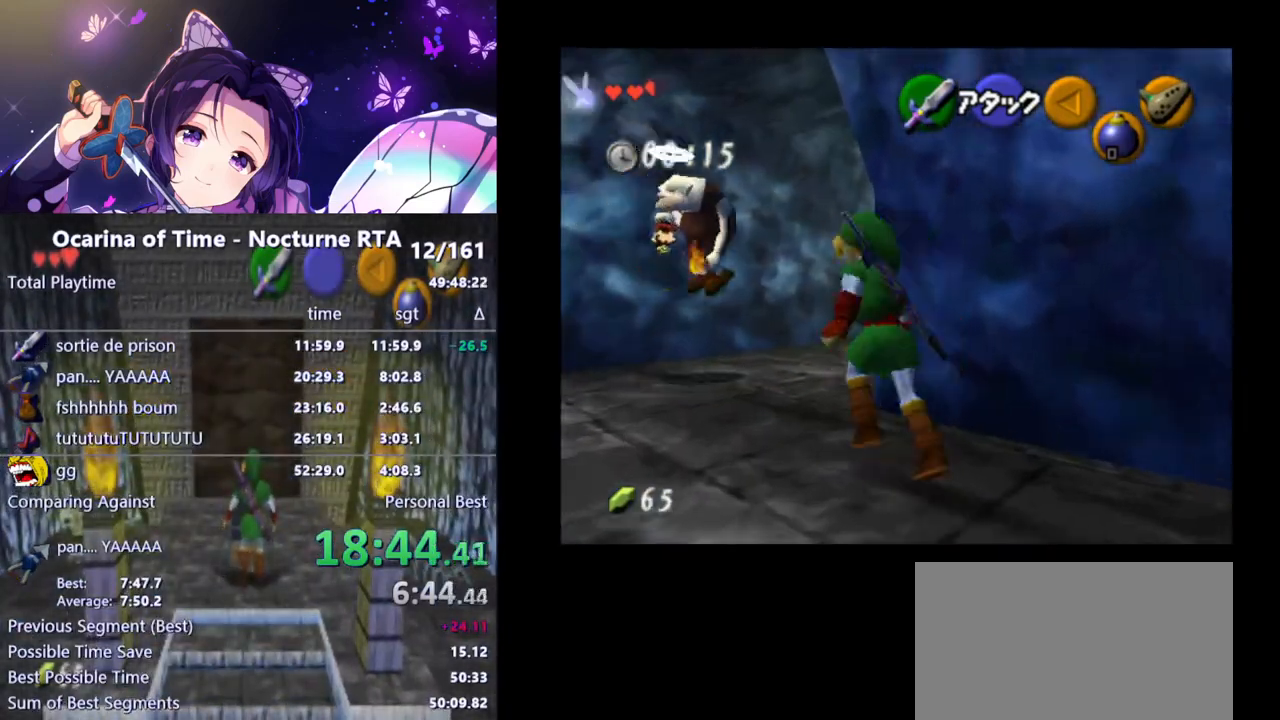
{"buttons": ["A"], "left_stick": "up-right", "right_stick": "center", "events": [[350, "left_stick", "up-right"], [483, "A", "down"]]}